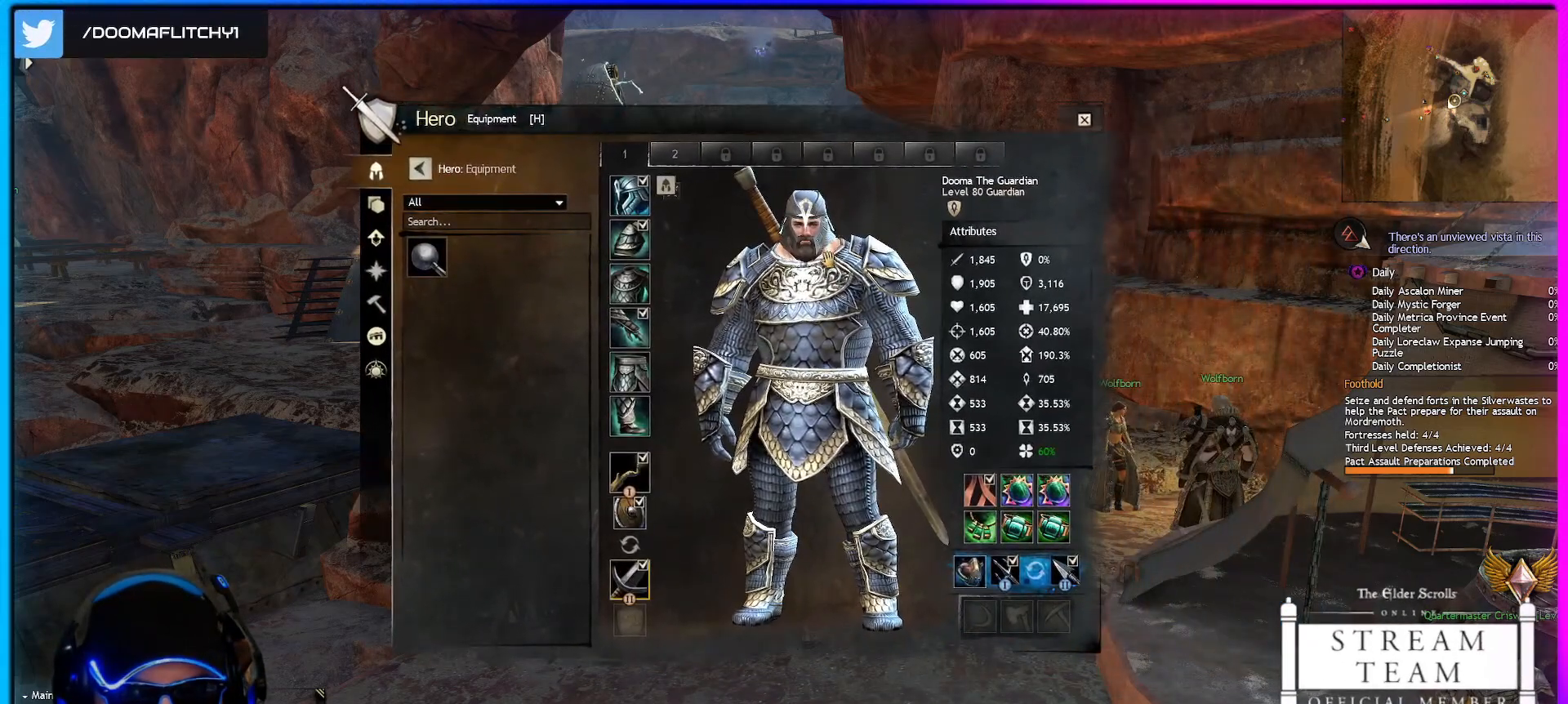
Gameplay with keyboard and mouse; each line is a JSON object with the keys and mouse buttons held at the frame after it. "events" lists presses ("down") and releases ("up") of "1", "2", "3", "4", "5", "a", "alt", "c", "caps_lock", "ctrl", "d", "e", "f", "g", "q", "r", "s", "shift", "space", "t", "tab", "v", "w", "x", "z", "mouse_left", "mouse_wheel" and "mouse_right" between this image and that frame as [ms after this image, input, new state], when the widget could be followed in between. "mouse_left", "mouse_wheel", "mouse_right" = the "left", "wheel", "right" buttons of the "mouse" list. No other keys are recorded. "wheel" means that the mouse wheel is clicked or scrolled. Not read: mouse_move.
{"keys": [], "mouse": [], "events": []}
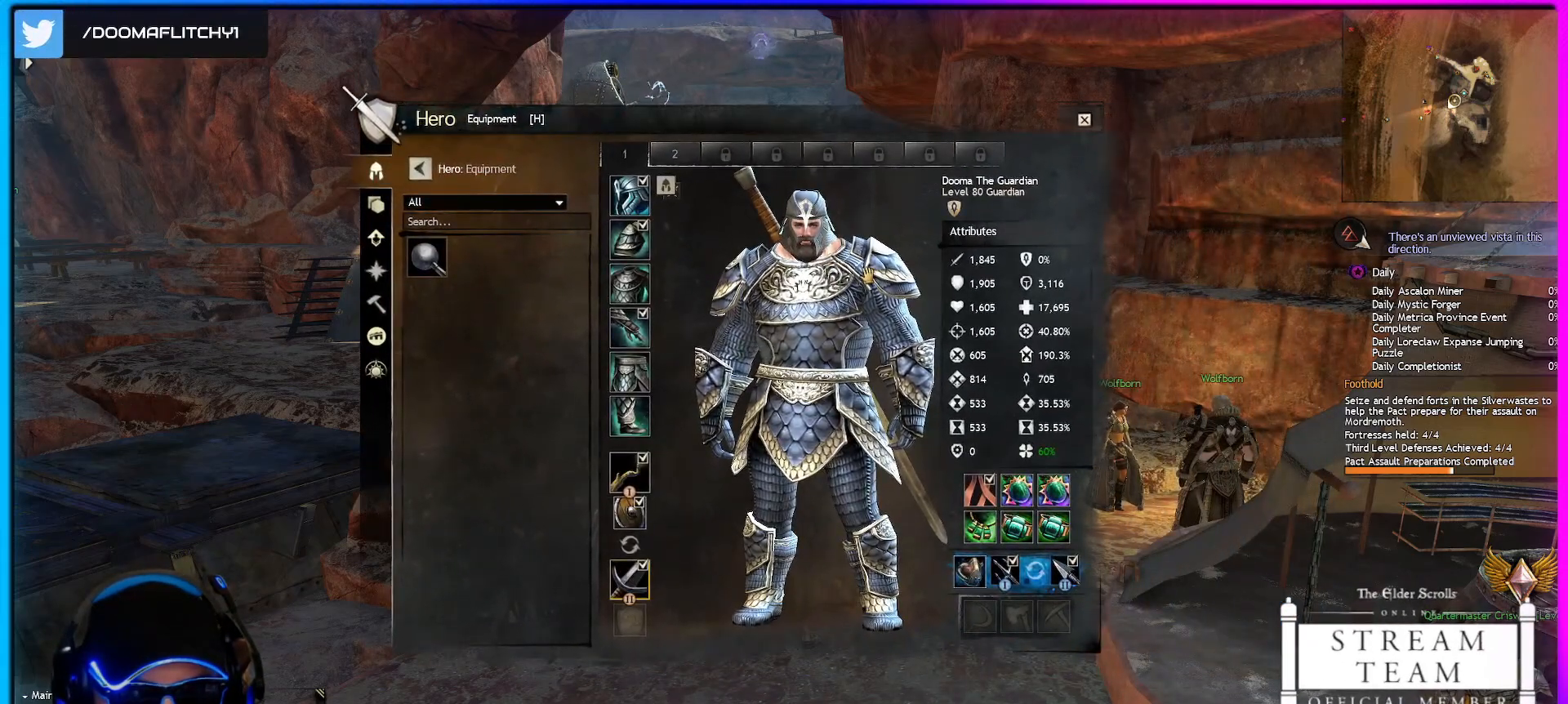
{"keys": [], "mouse": ["left"], "events": [[450, "mouse_left", "down"]]}
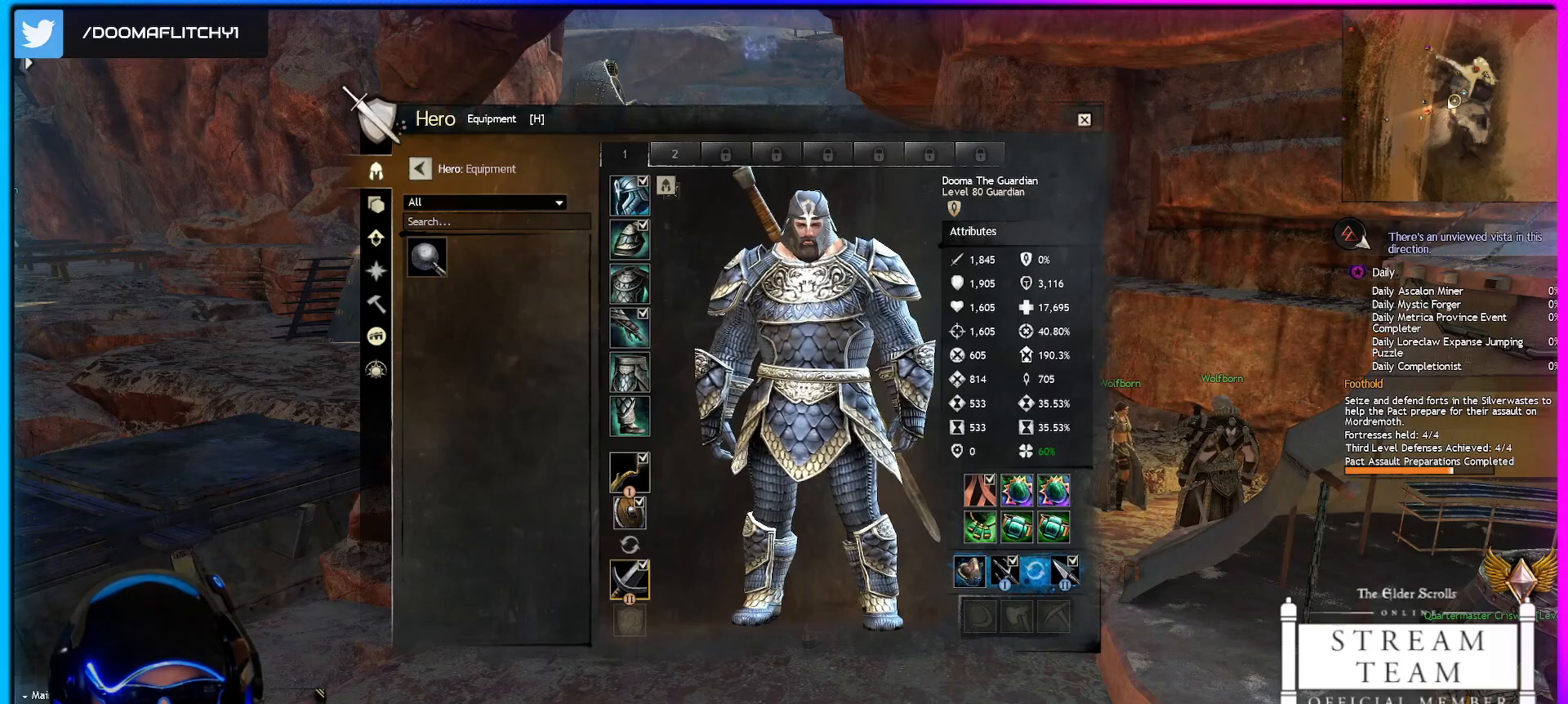
{"keys": [], "mouse": ["left"], "events": []}
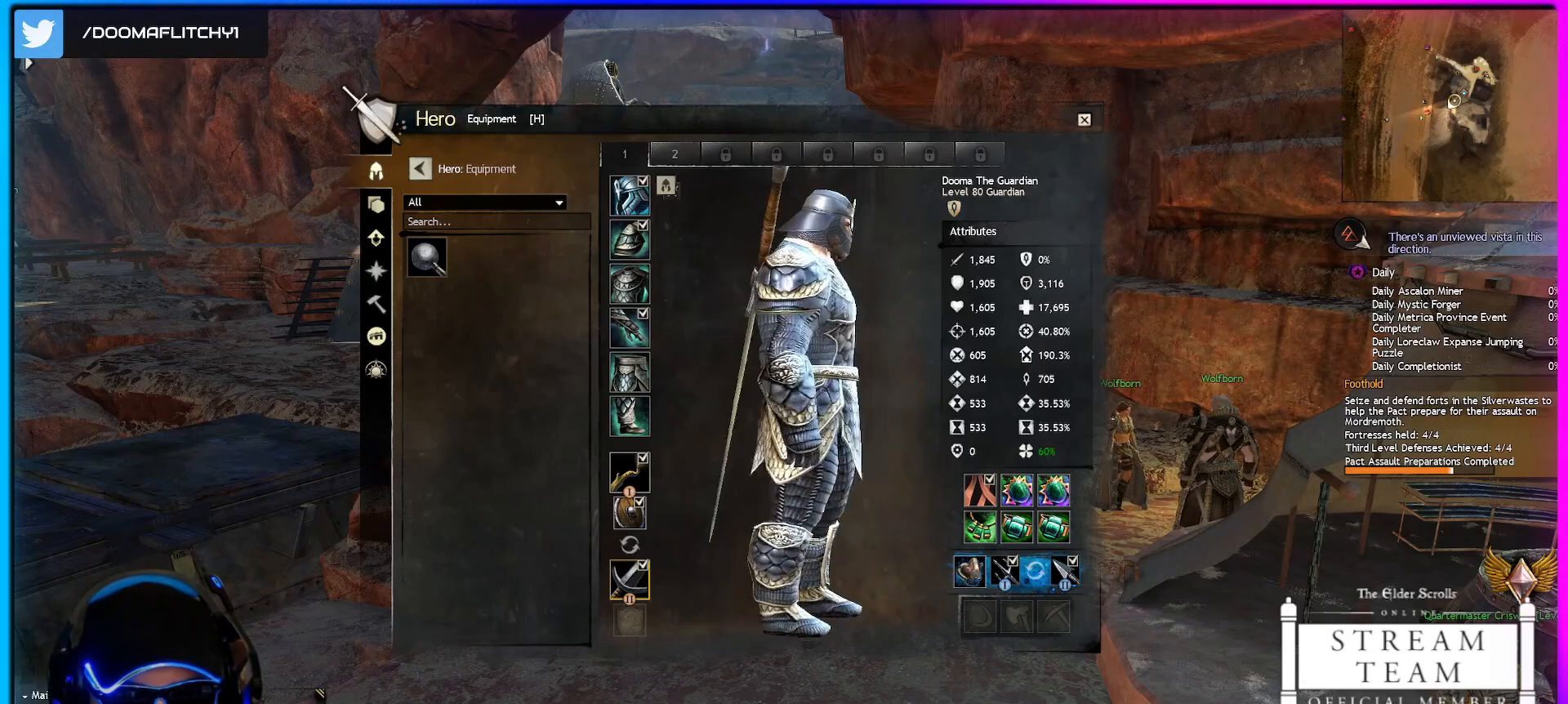
{"keys": [], "mouse": ["left"], "events": []}
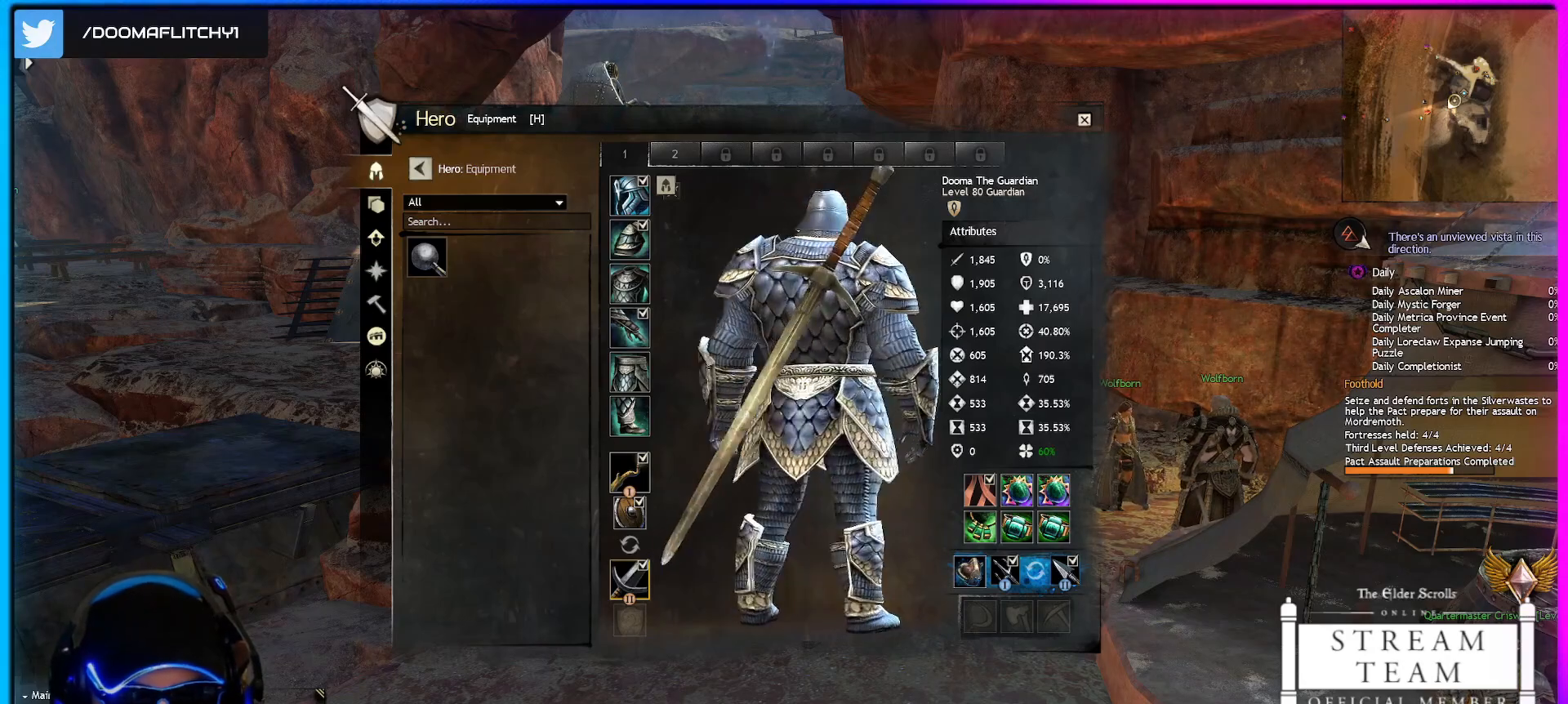
{"keys": [], "mouse": ["left"], "events": []}
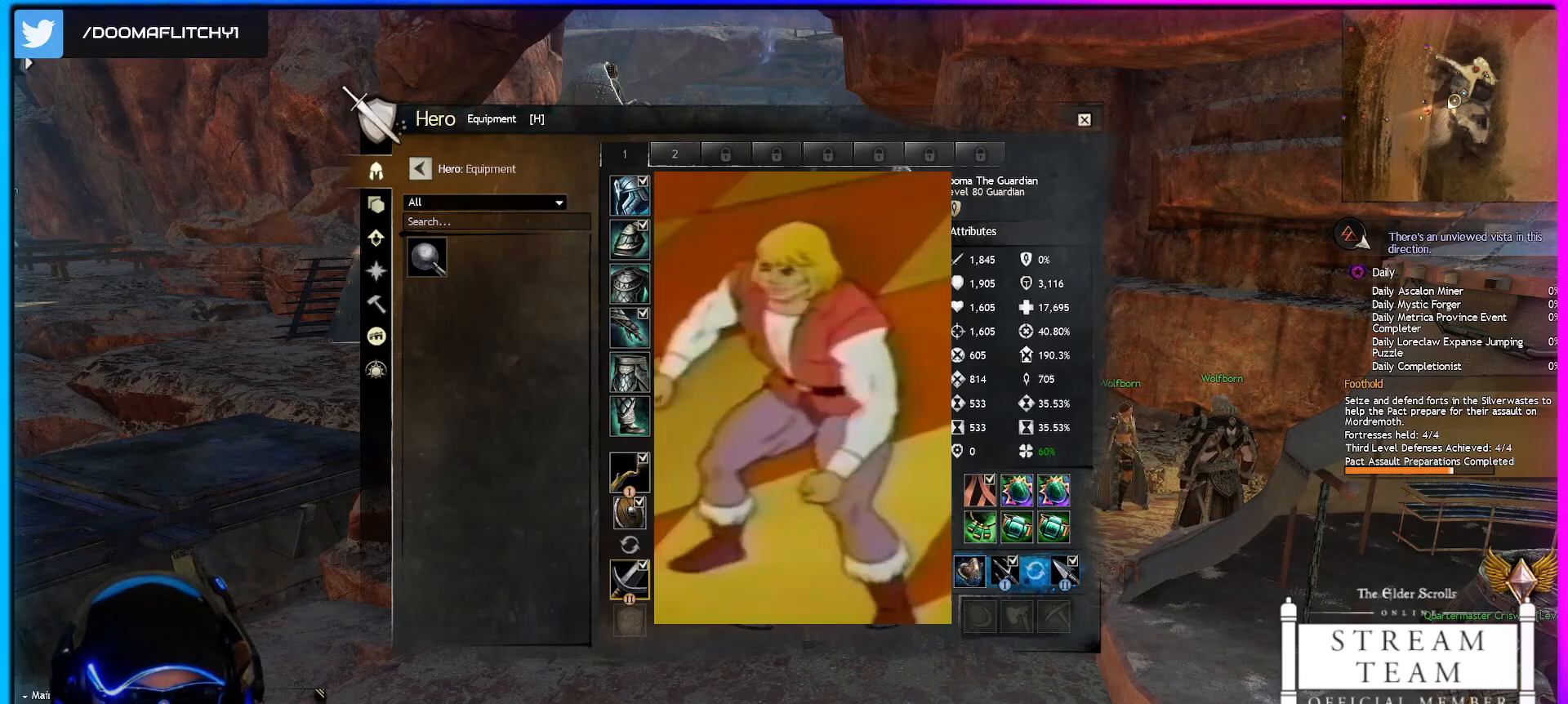
{"keys": [], "mouse": ["left"], "events": []}
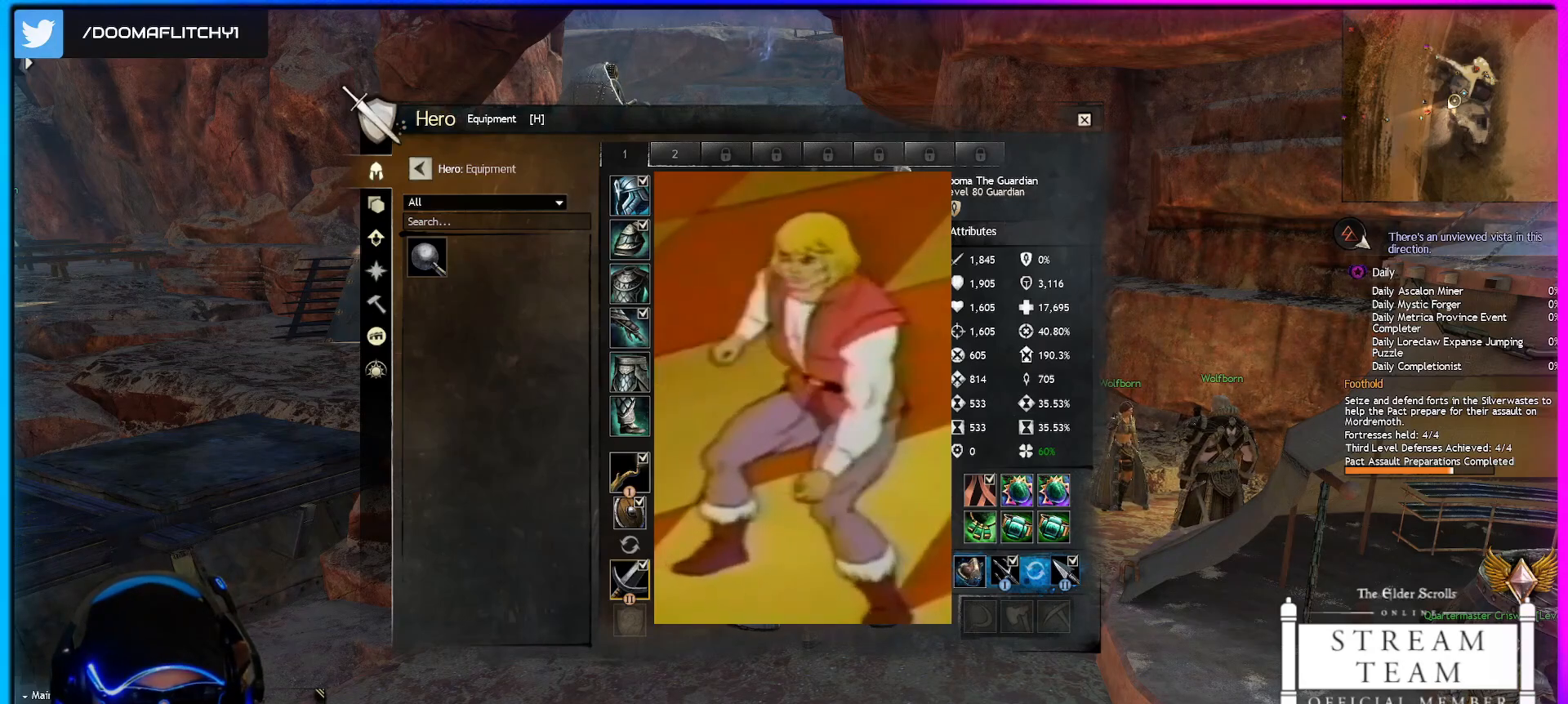
{"keys": [], "mouse": ["left"], "events": []}
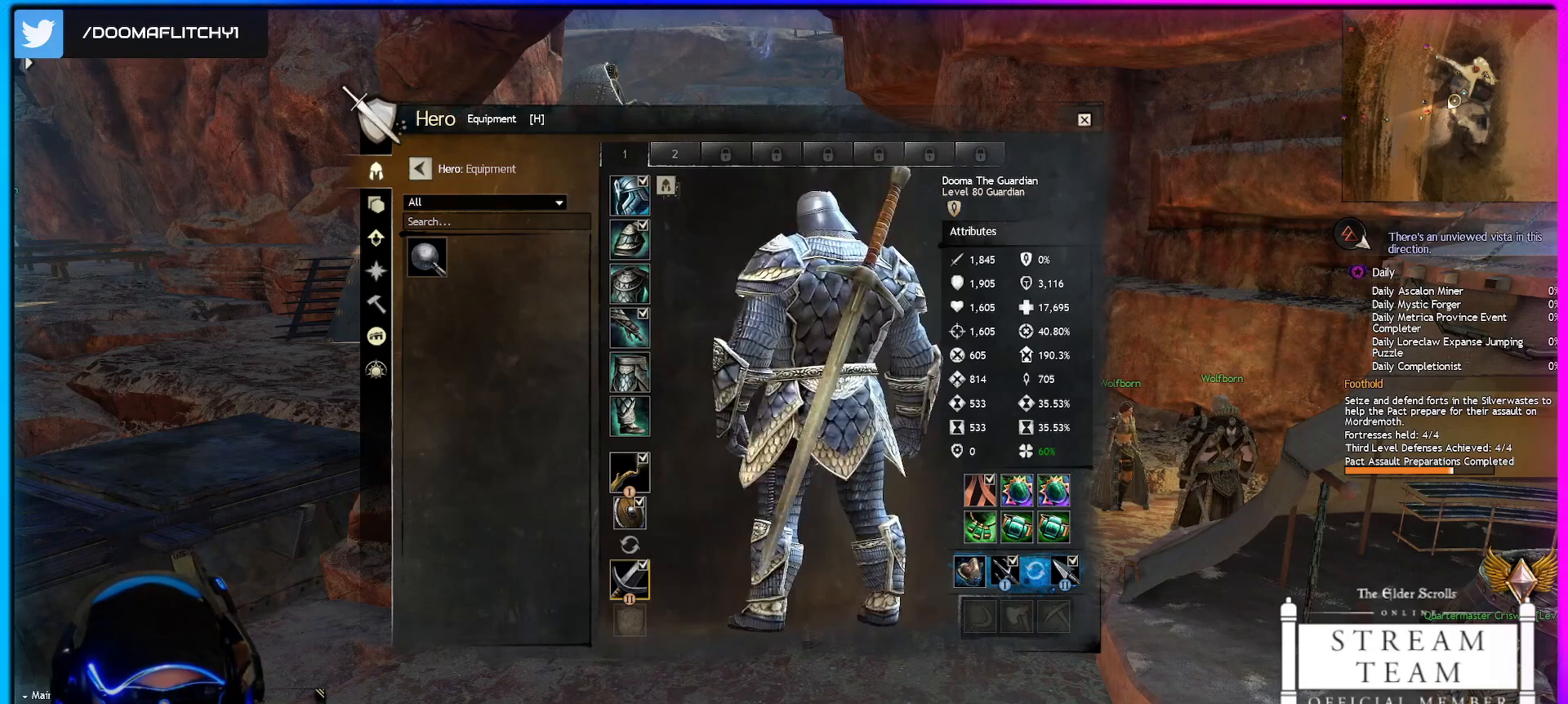
{"keys": [], "mouse": ["left"], "events": []}
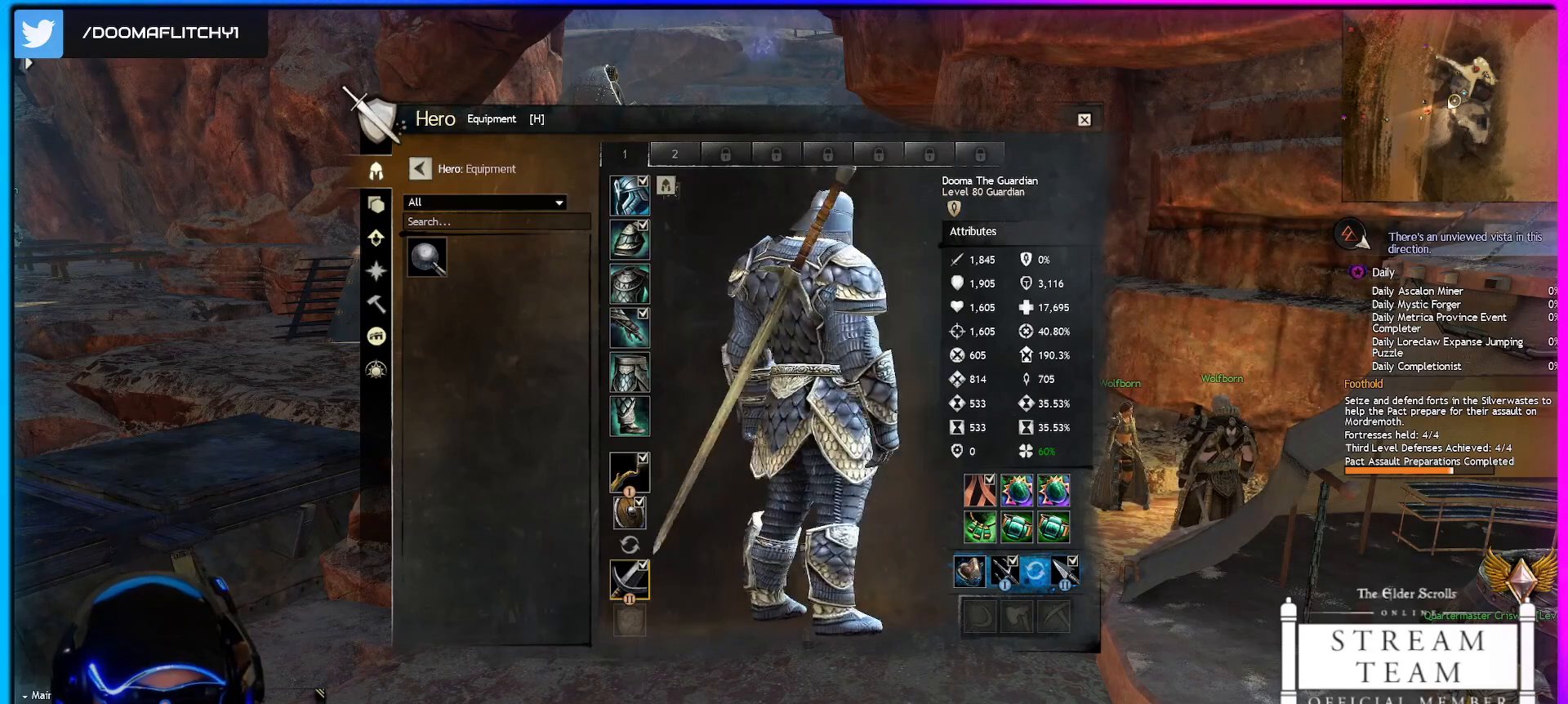
{"keys": [], "mouse": ["left"], "events": []}
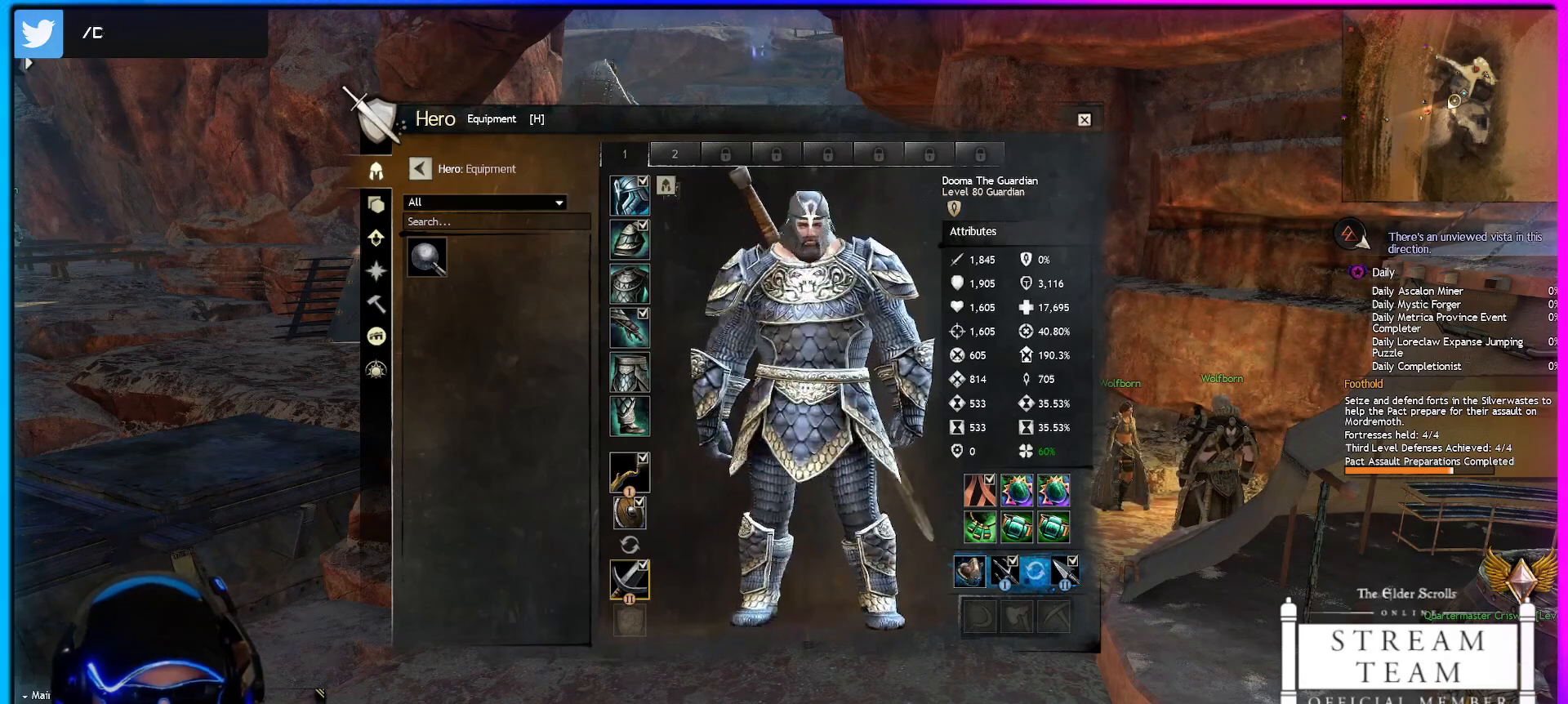
{"keys": [], "mouse": ["left"], "events": []}
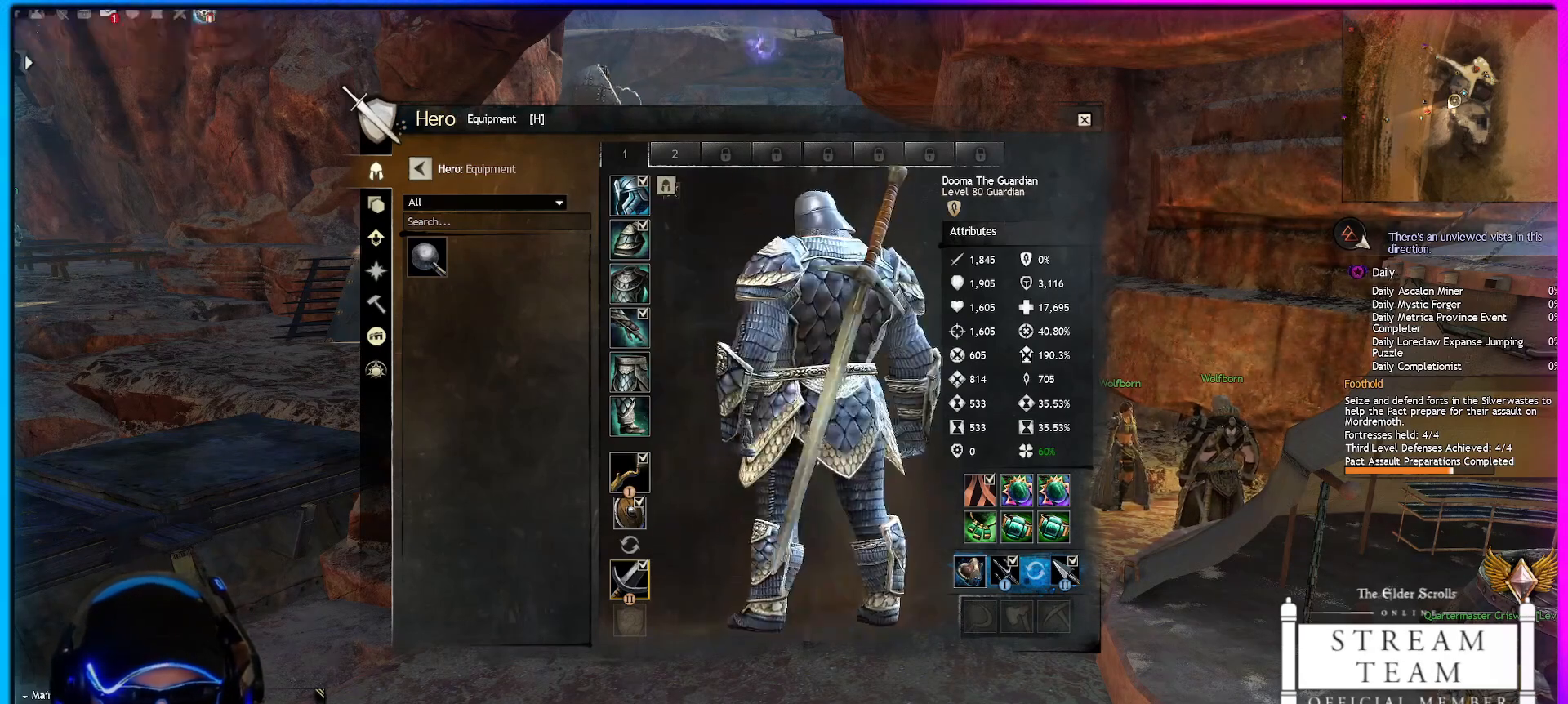
{"keys": [], "mouse": ["left"], "events": []}
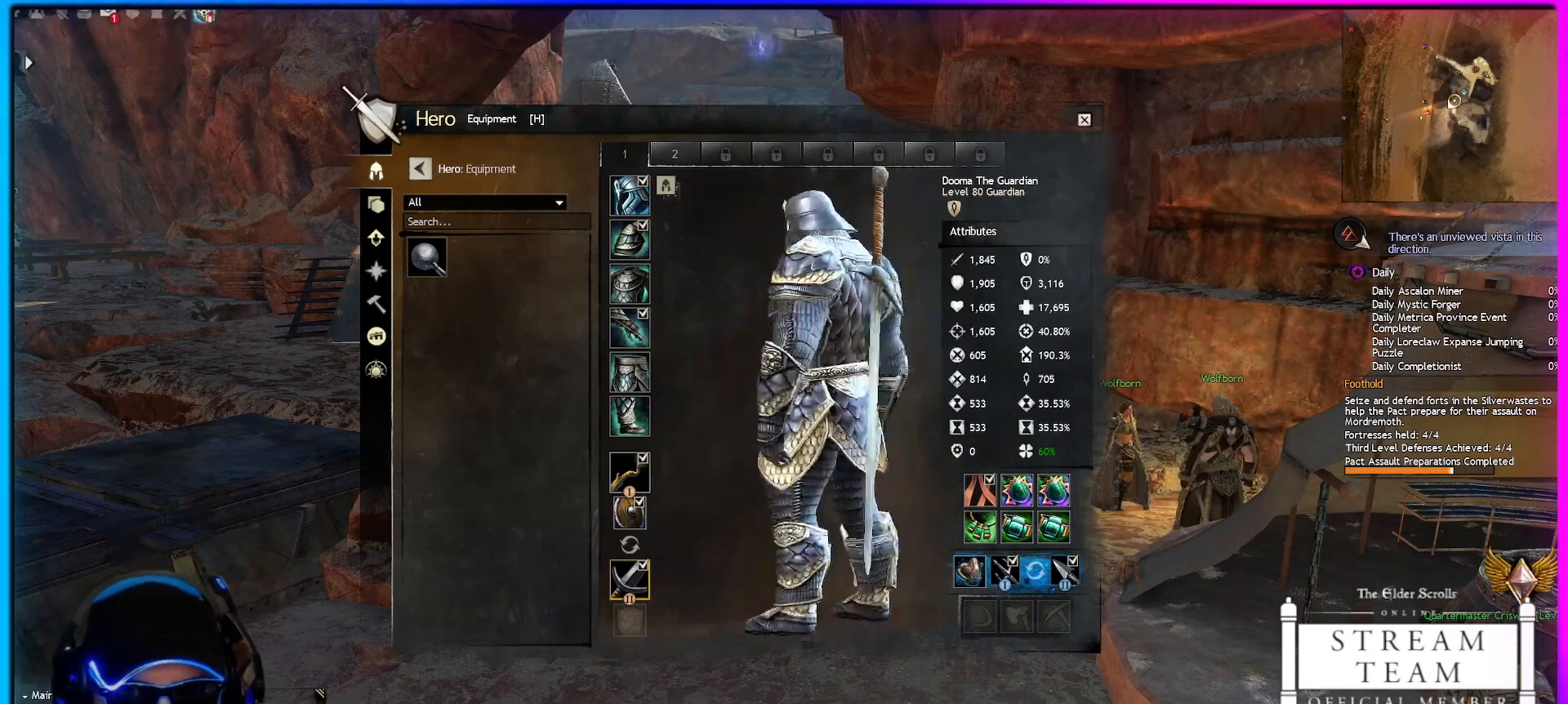
{"keys": [], "mouse": ["left"], "events": []}
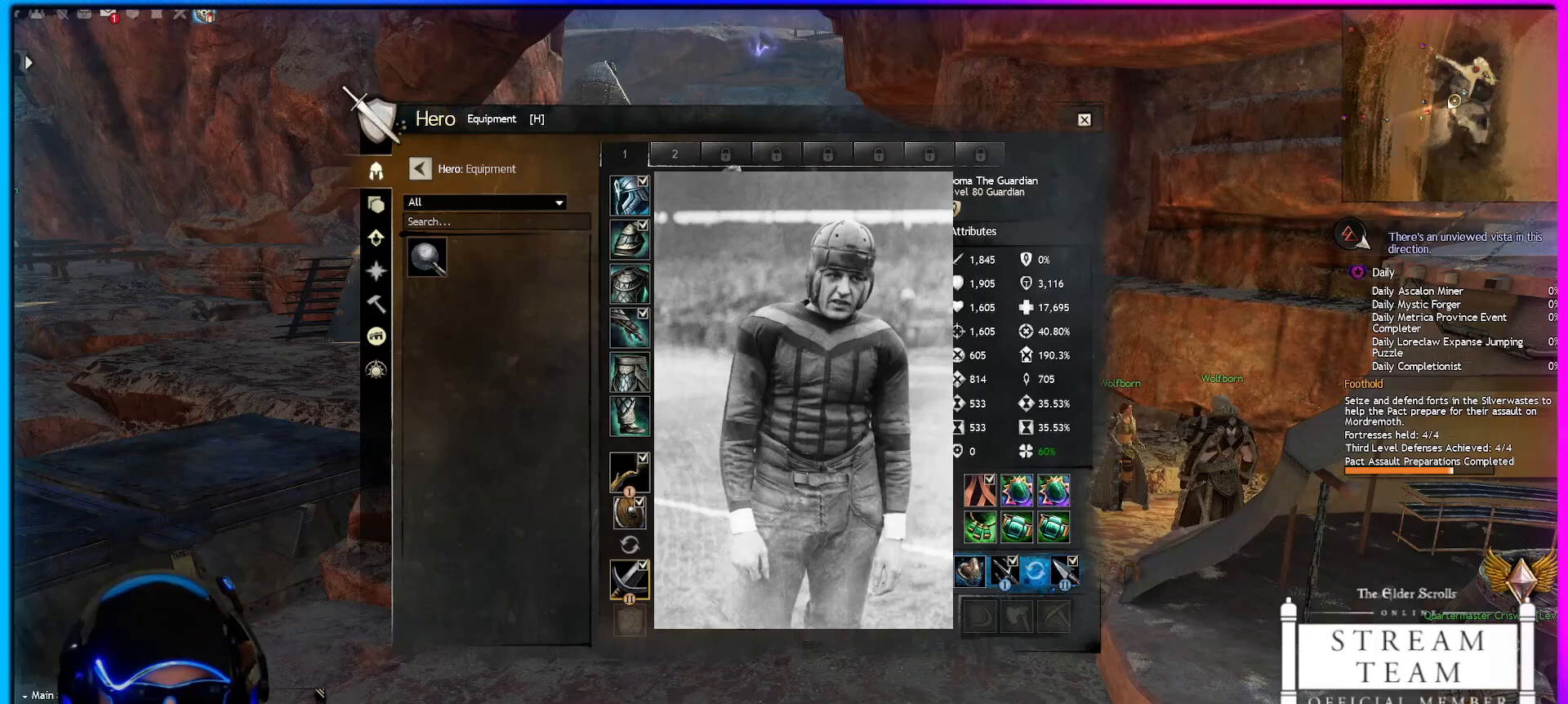
{"keys": [], "mouse": ["left"], "events": []}
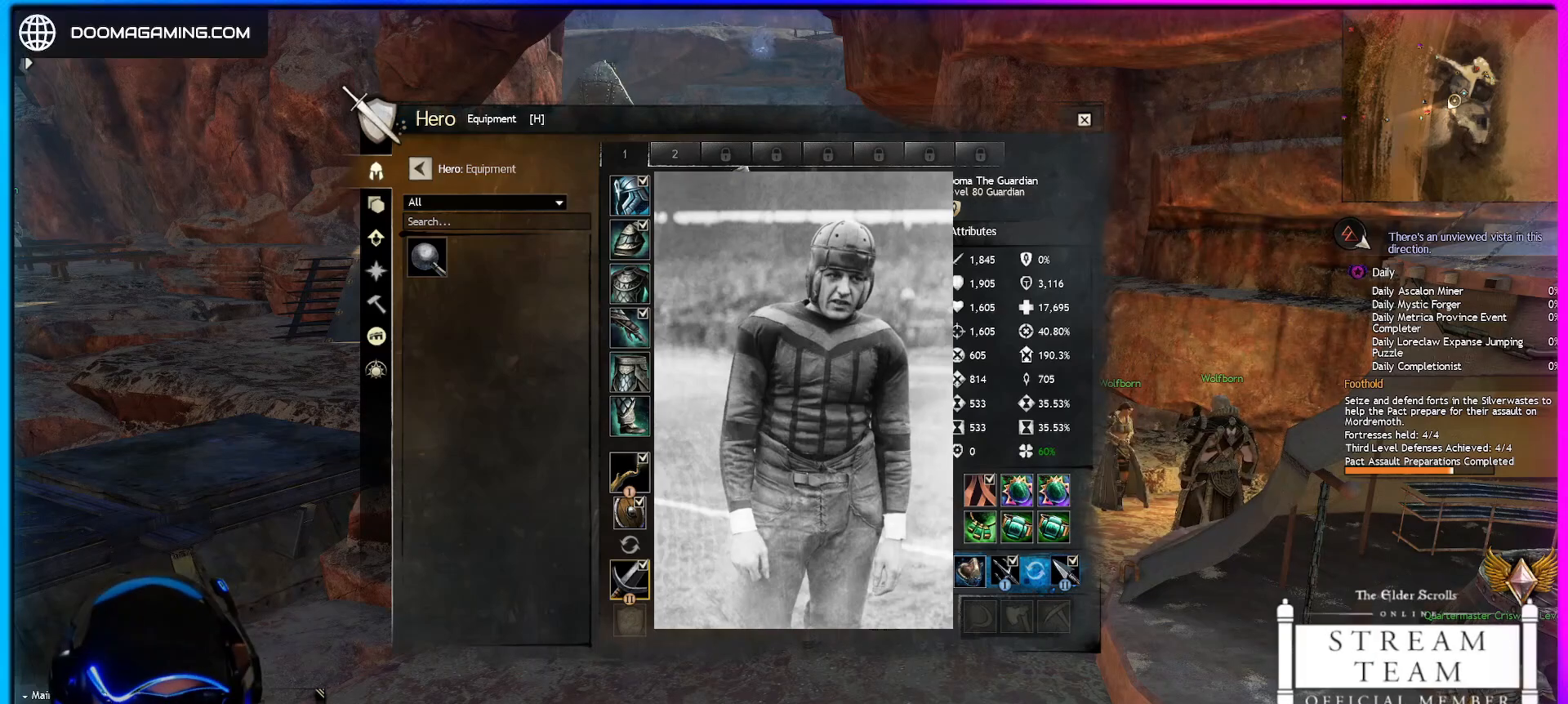
{"keys": [], "mouse": ["left"], "events": []}
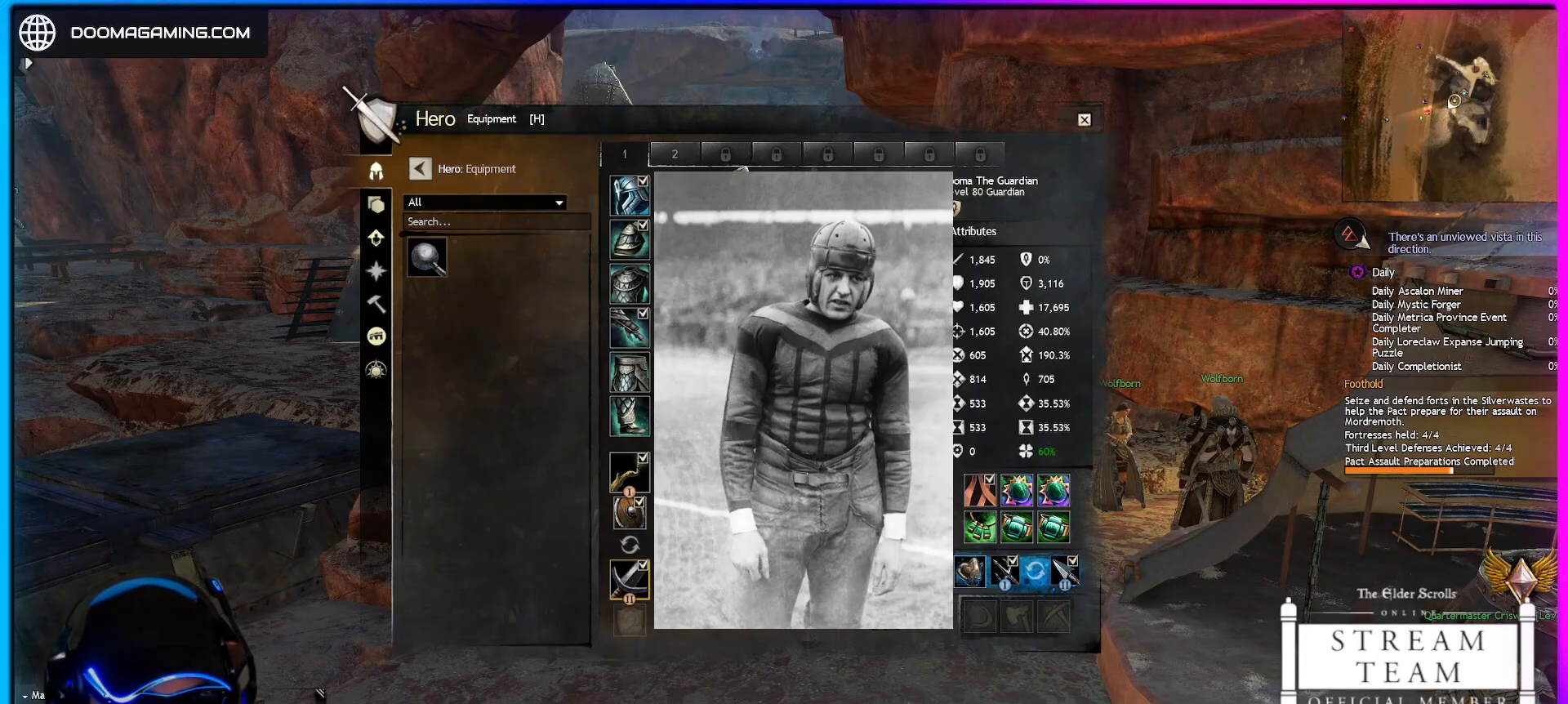
{"keys": [], "mouse": [], "events": [[233, "mouse_left", "up"]]}
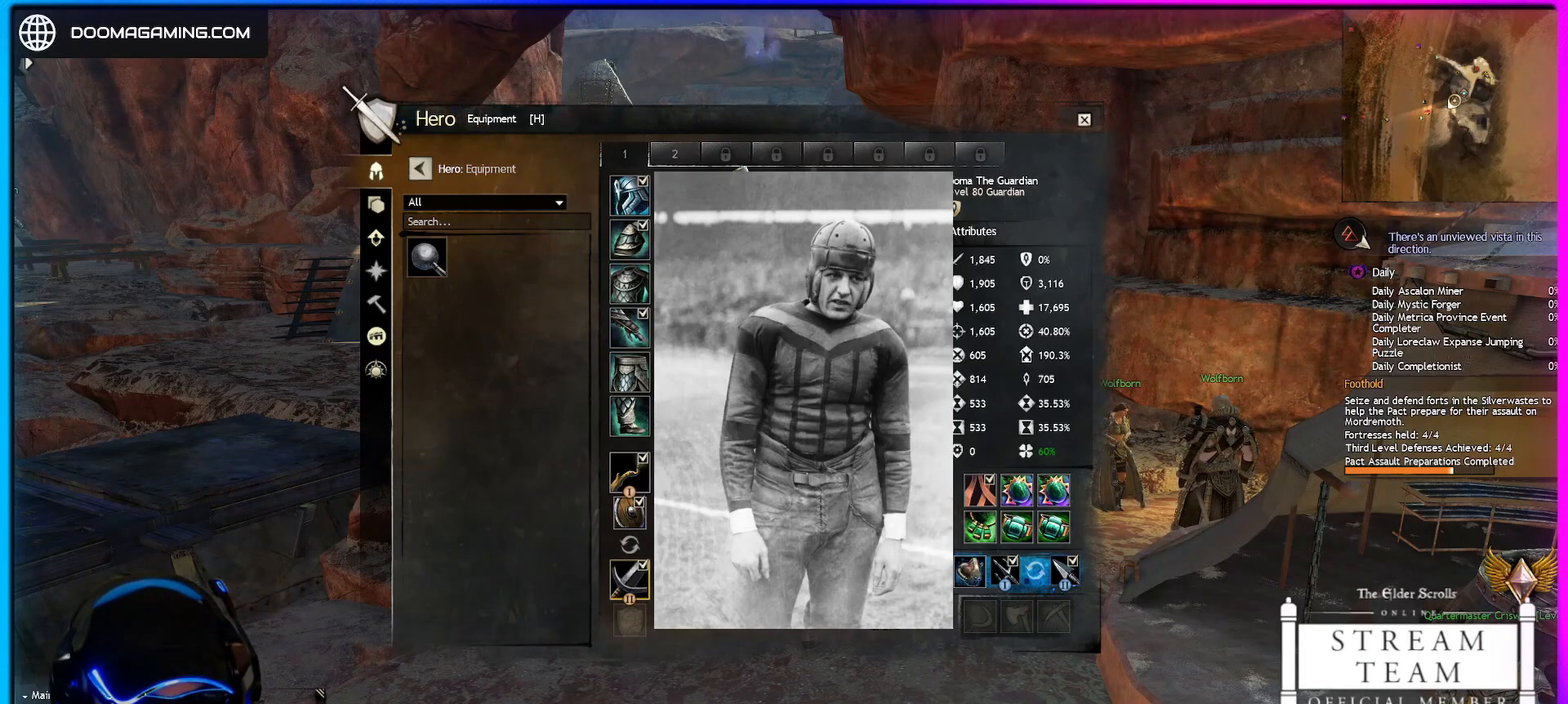
{"keys": [], "mouse": [], "events": []}
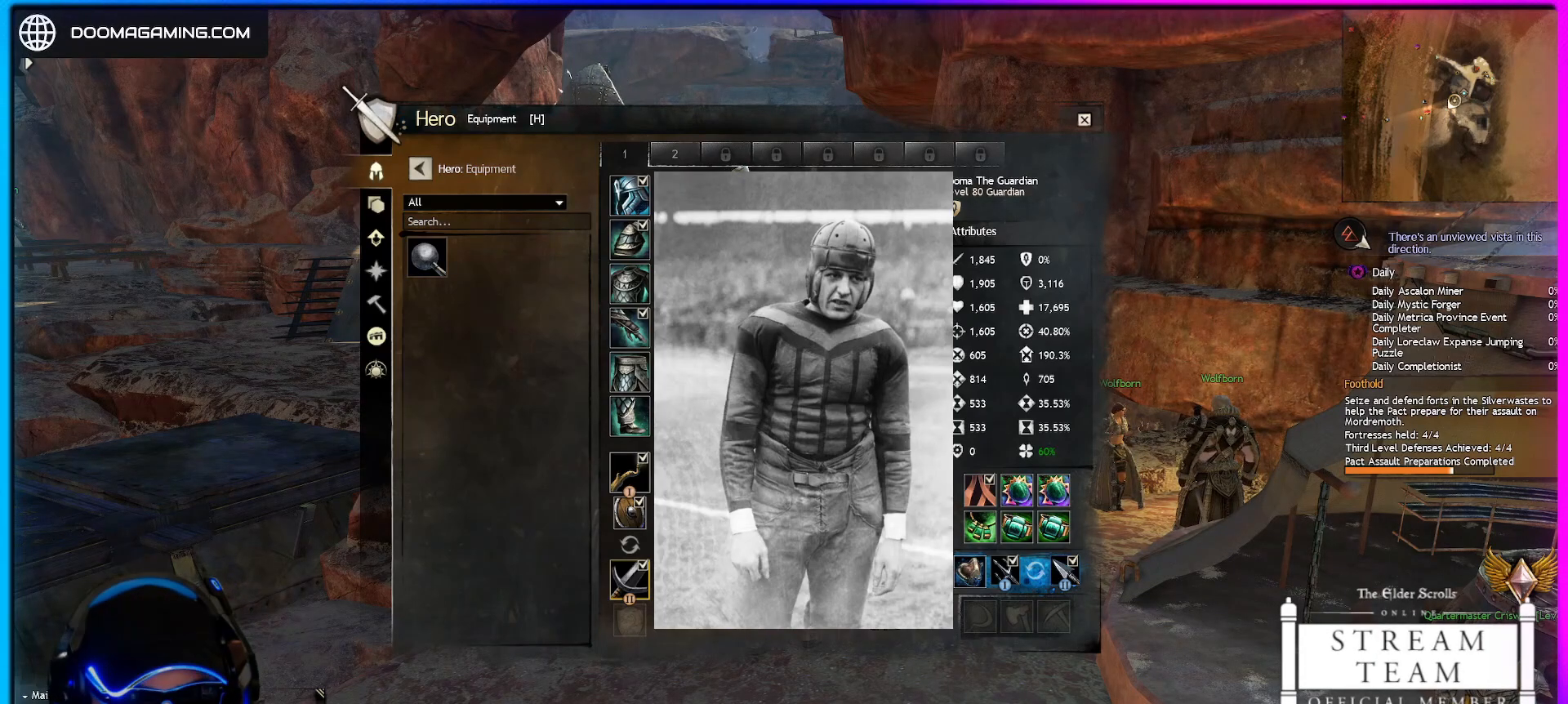
{"keys": [], "mouse": [], "events": []}
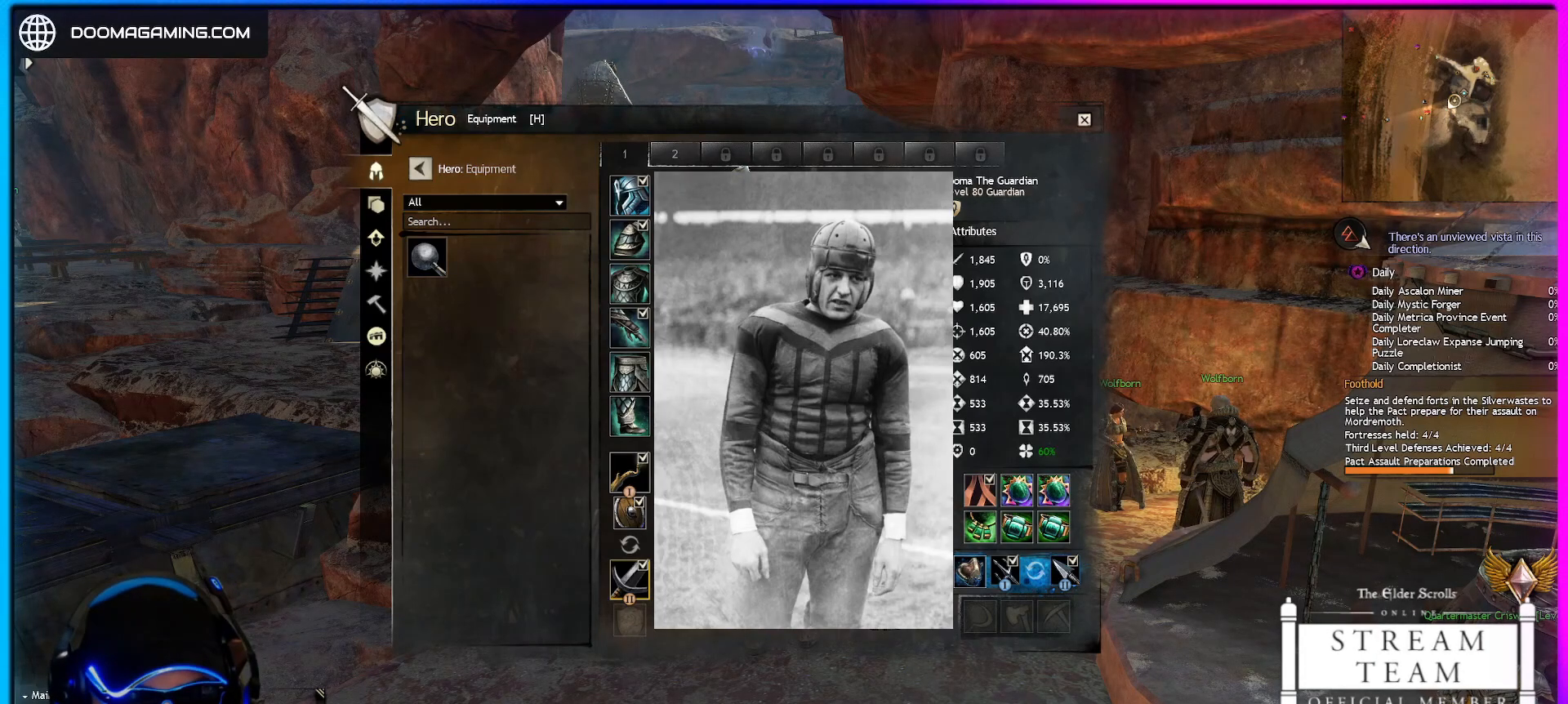
{"keys": [], "mouse": [], "events": []}
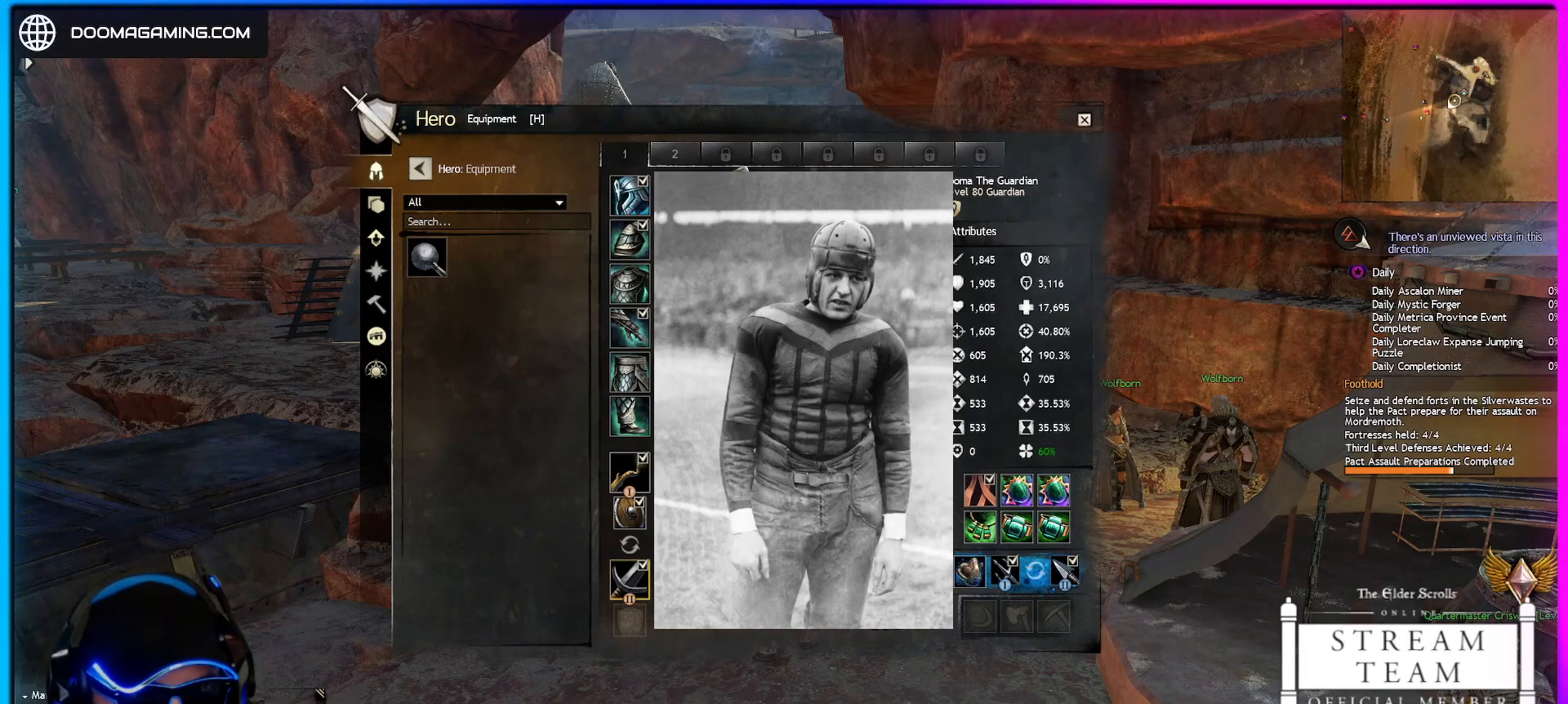
{"keys": [], "mouse": [], "events": []}
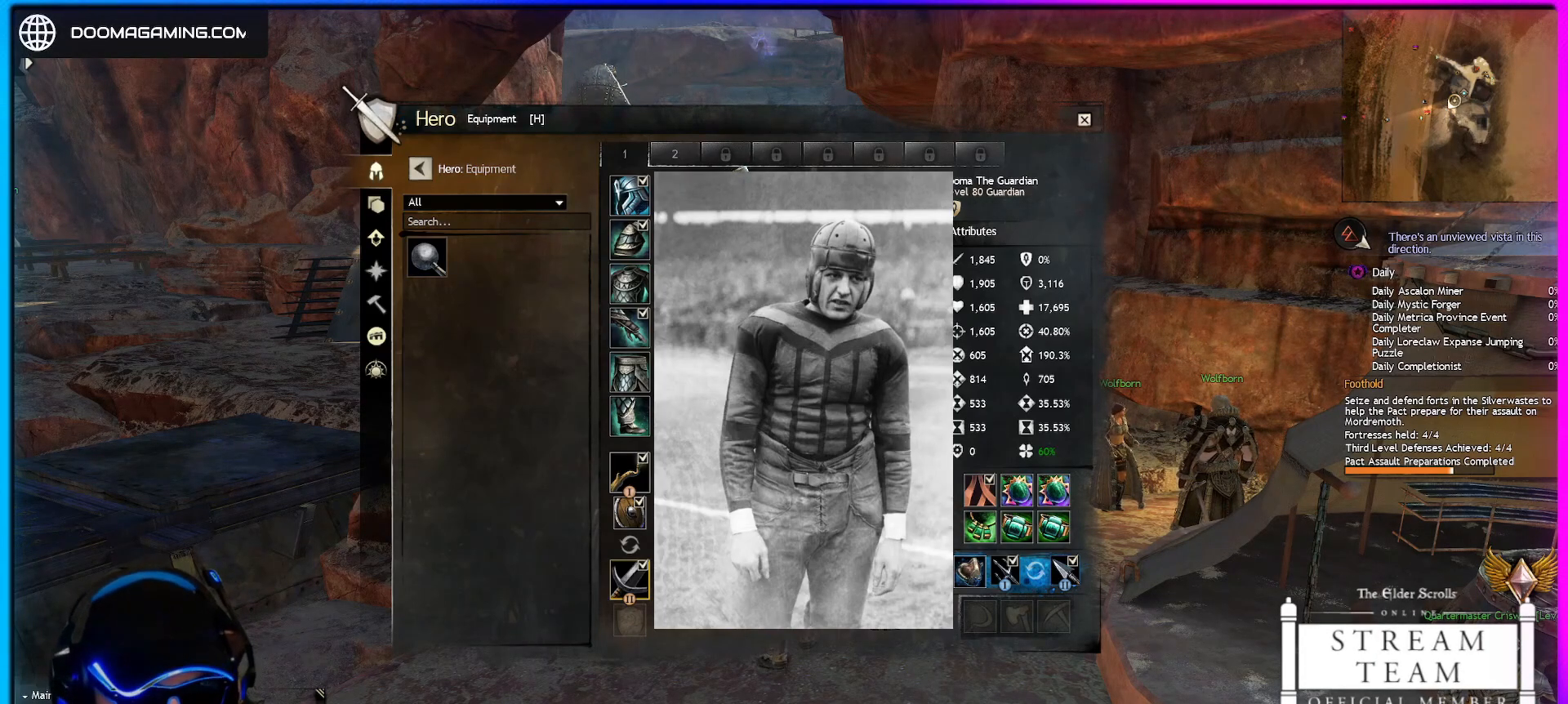
{"keys": [], "mouse": [], "events": []}
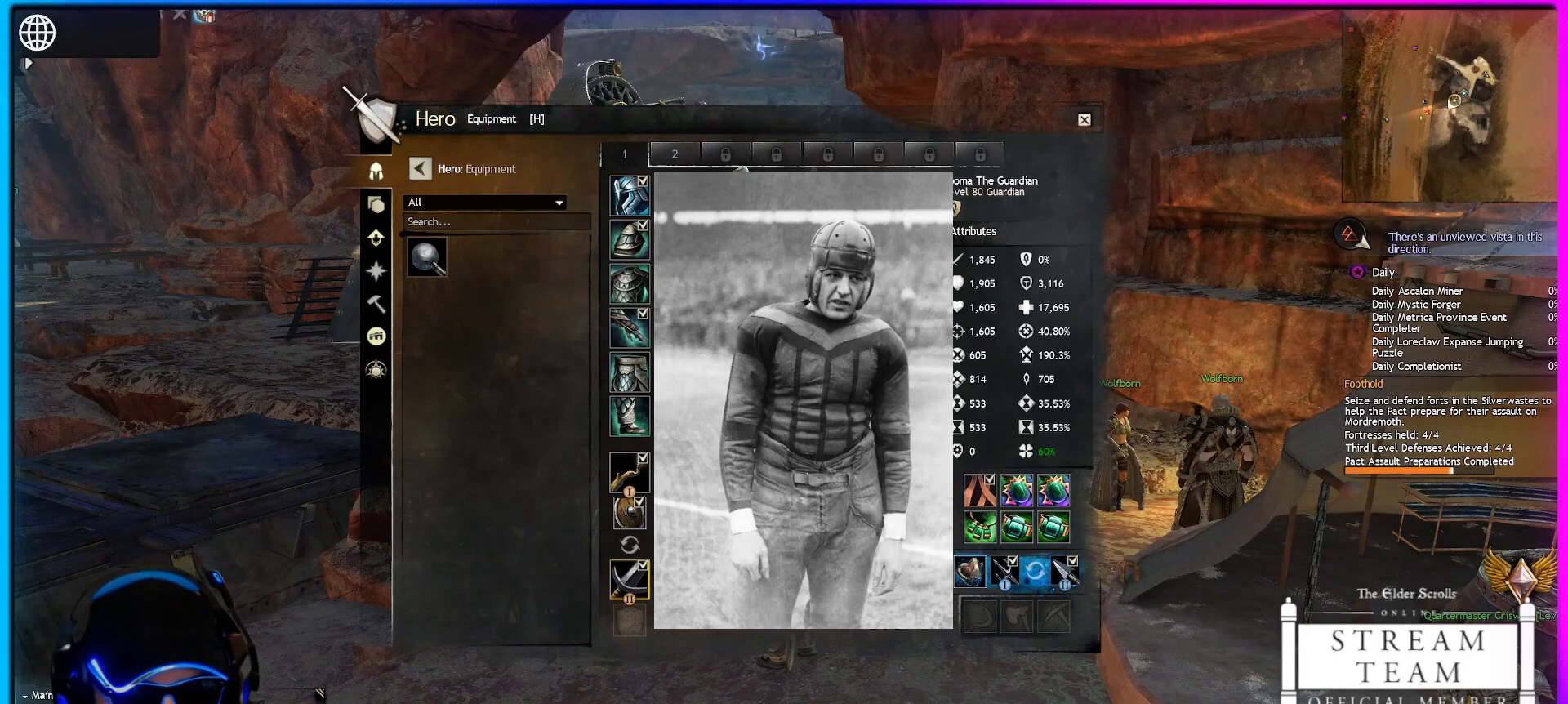
{"keys": [], "mouse": [], "events": []}
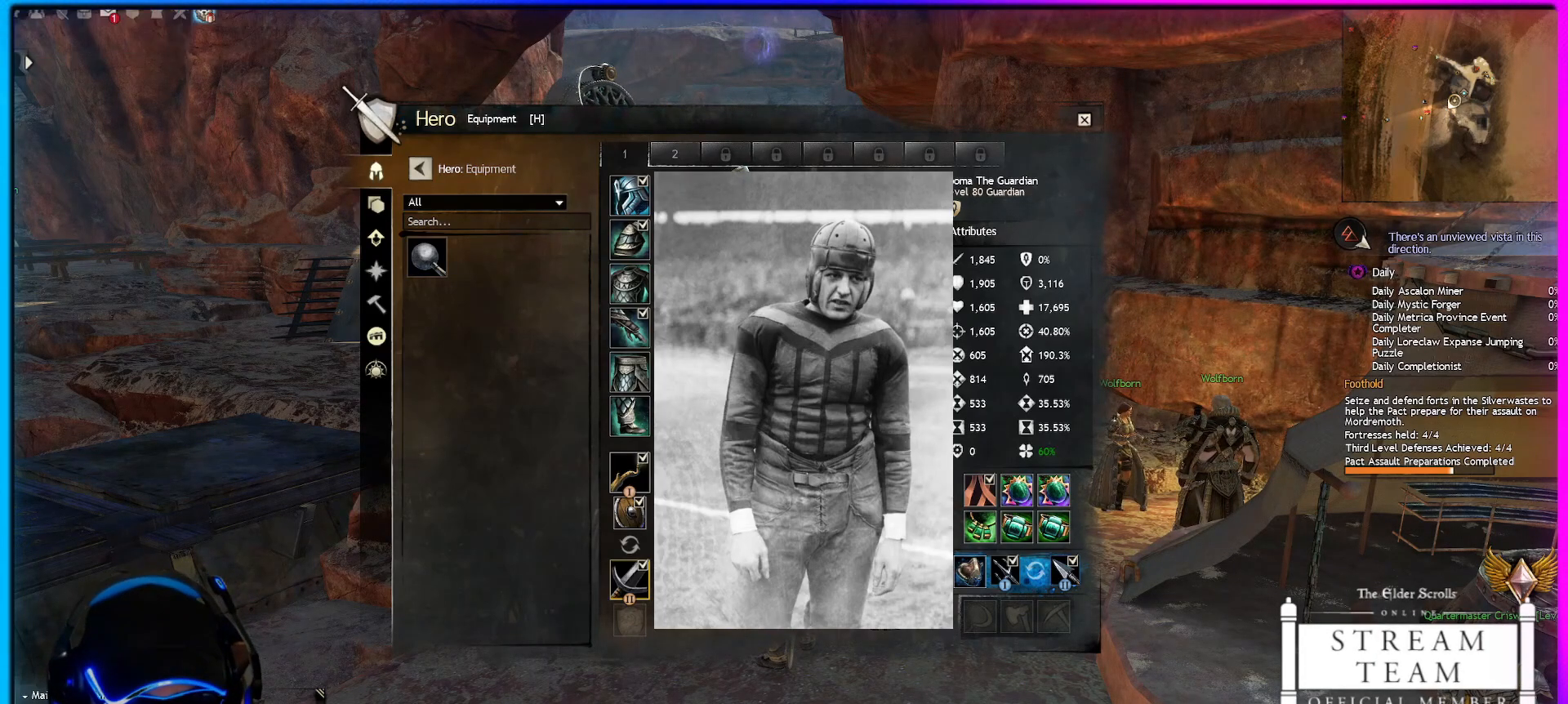
{"keys": [], "mouse": [], "events": []}
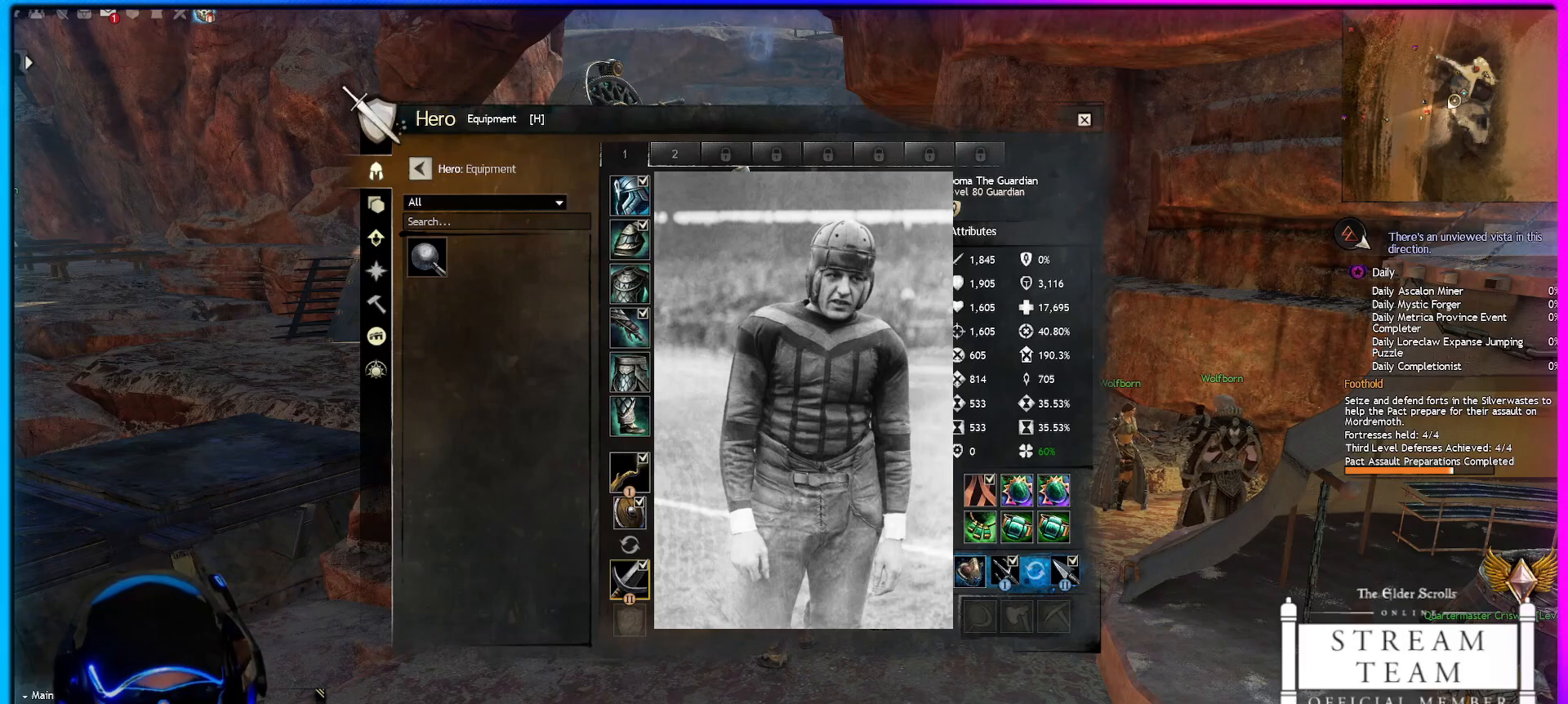
{"keys": [], "mouse": [], "events": []}
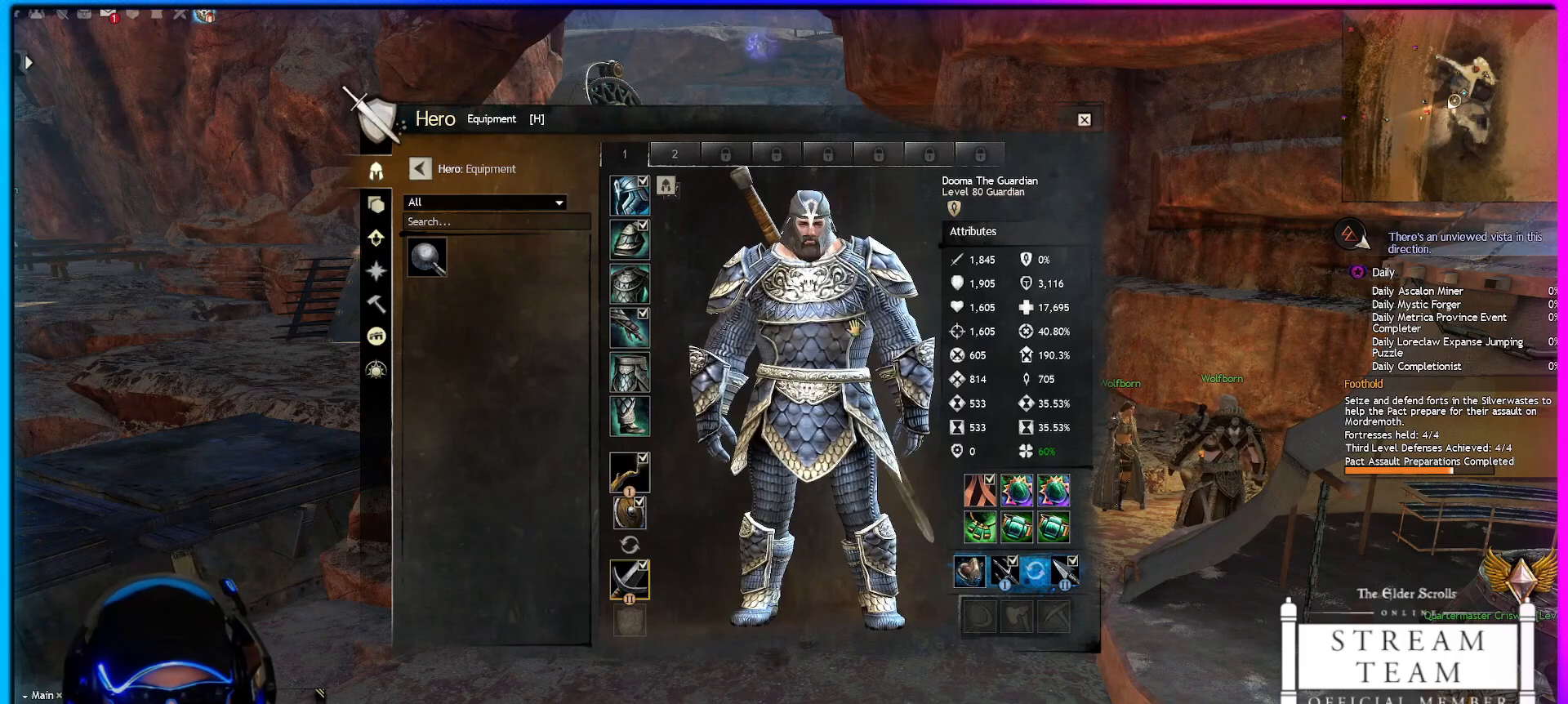
{"keys": [], "mouse": [], "events": [[150, "mouse_left", "down"], [483, "mouse_left", "up"]]}